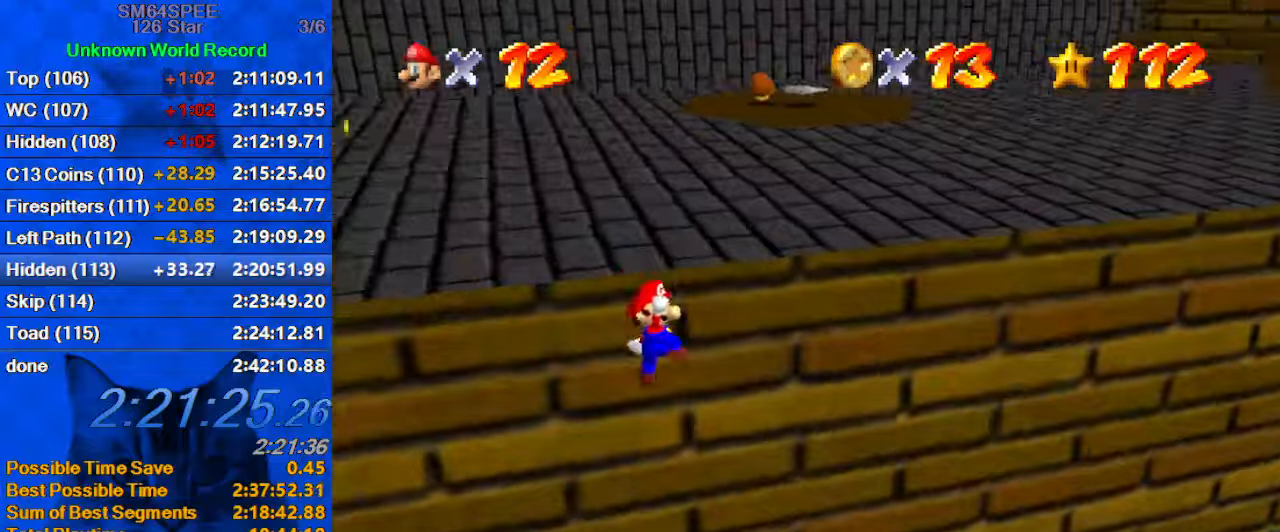
Gameplay with keyboard; each line is a JSON object with the keys held at the frame after it. "events" lists presses ("down") and releases ("up") of "a", "c", "ctrl", "d", "down", "left", "return", "right", "s", "shift", "up", "w", "x" and "y" between this image and that frame as [ms after this image, input, new state], when the widget could be followed in between. No other keys are recorded. Mouse input is not recorded.
{"keys": [], "events": [[34, "w", "up"], [300, "ctrl", "down"], [300, "left", "up"], [400, "up", "up"], [434, "ctrl", "up"]]}
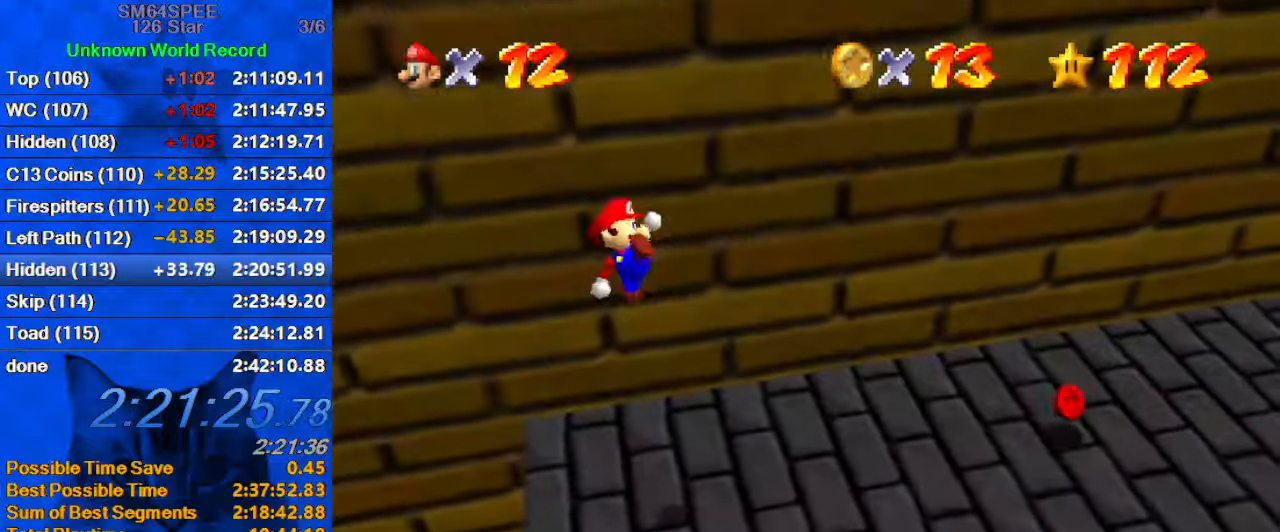
{"keys": [], "events": [[34, "a", "down"], [100, "down", "down"], [134, "a", "up"], [134, "left", "down"], [167, "a", "down"], [367, "a", "up"], [367, "left", "up"], [400, "down", "up"]]}
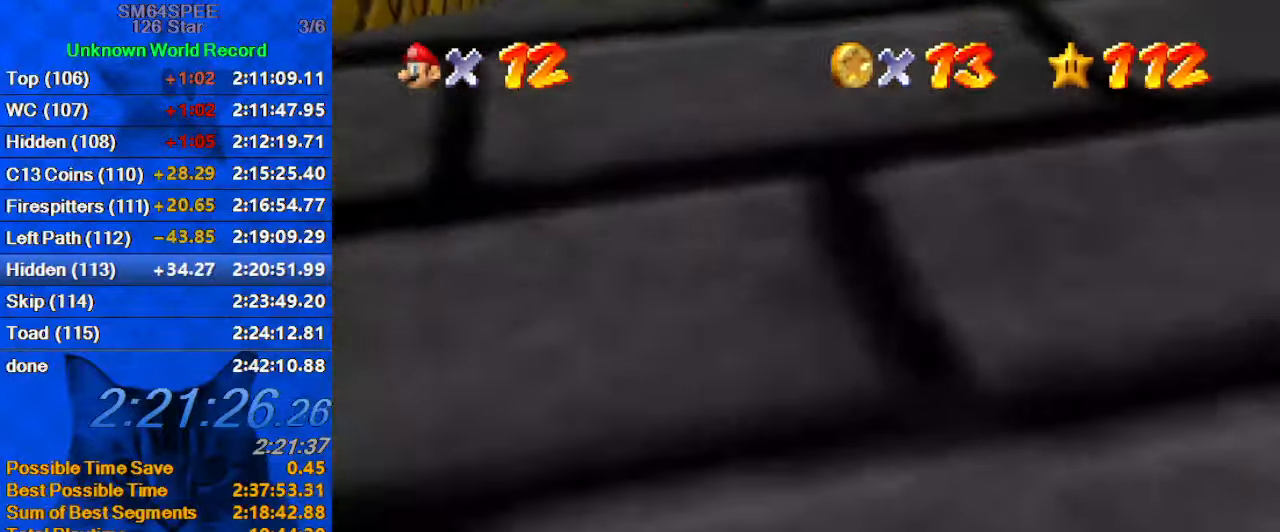
{"keys": [], "events": [[200, "c", "down"], [300, "c", "up"], [367, "c", "down"], [434, "c", "up"]]}
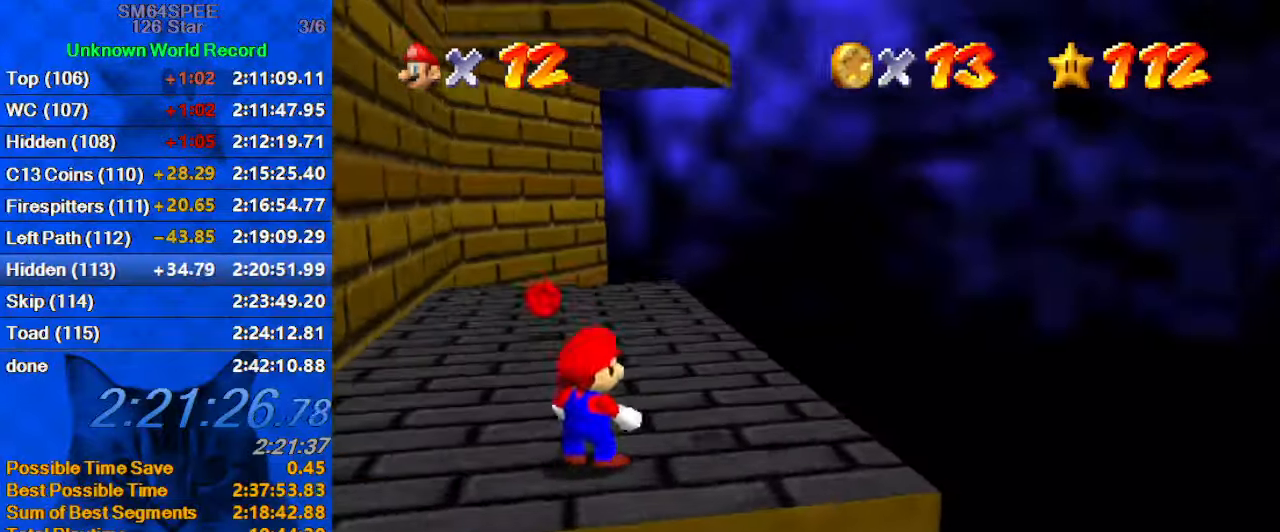
{"keys": ["shift"], "events": [[167, "up", "down"], [300, "up", "up"], [434, "shift", "down"]]}
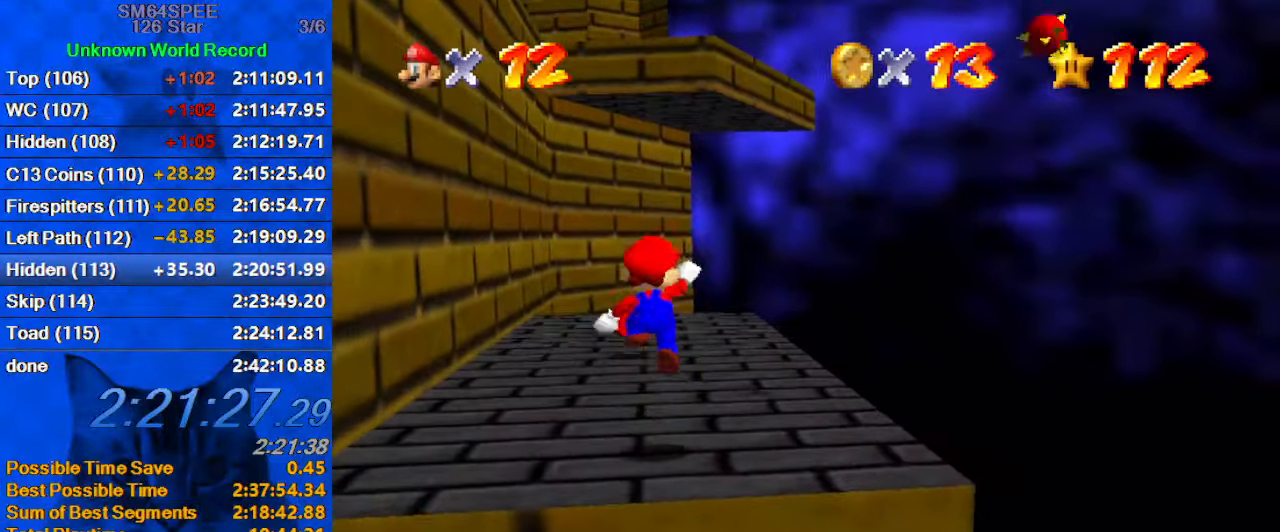
{"keys": [], "events": [[34, "down", "down"], [34, "right", "down"], [67, "shift", "up"], [267, "down", "up"], [267, "right", "up"], [267, "s", "down"], [300, "left", "down"], [400, "s", "up"], [434, "left", "up"]]}
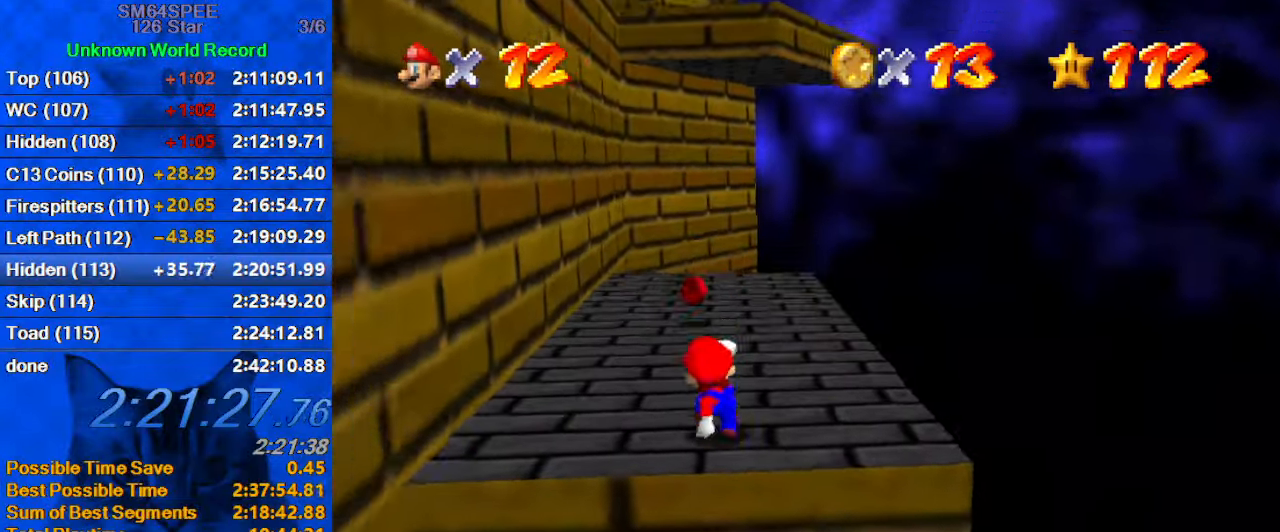
{"keys": [], "events": [[134, "shift", "down"], [267, "down", "down"], [267, "left", "down"], [267, "shift", "up"], [367, "left", "up"], [400, "down", "up"]]}
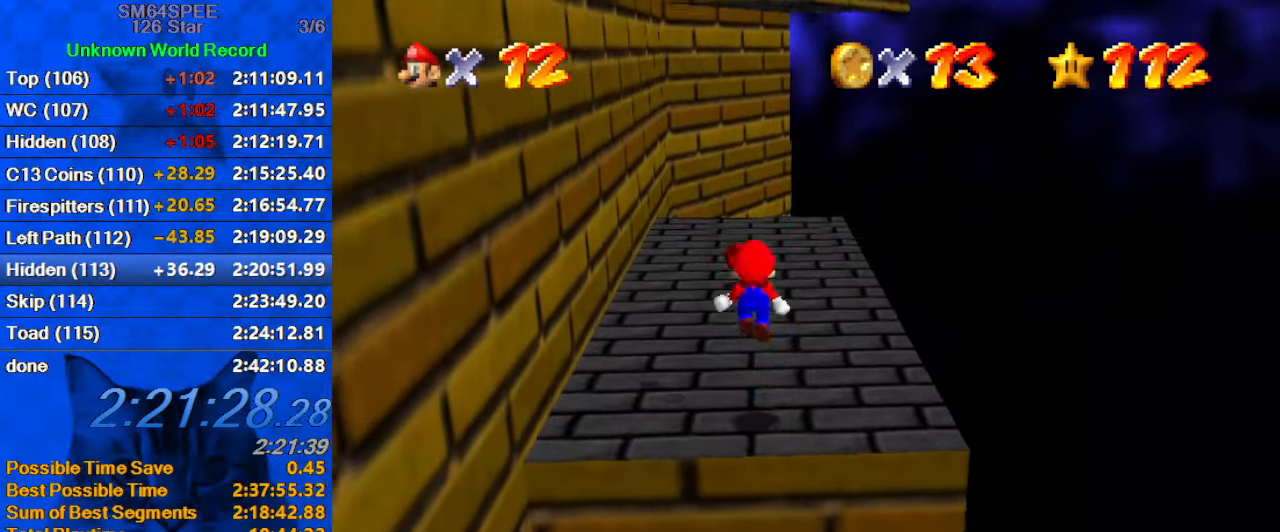
{"keys": [], "events": [[234, "d", "down"], [334, "d", "up"], [367, "d", "down"], [467, "d", "up"]]}
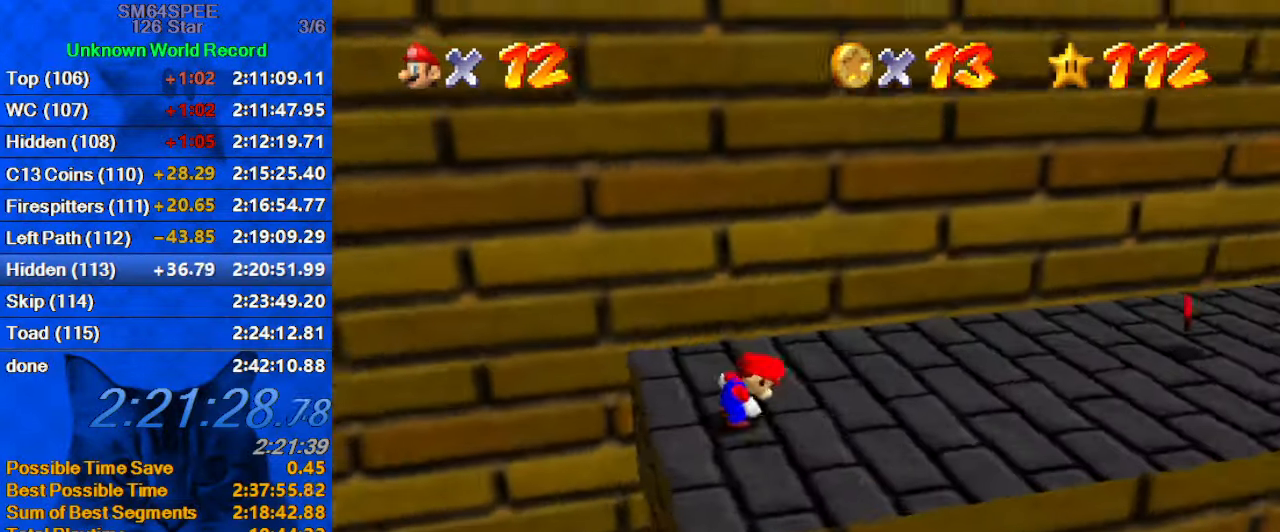
{"keys": [], "events": [[100, "shift", "down"], [267, "shift", "up"], [334, "ctrl", "down"], [500, "ctrl", "up"]]}
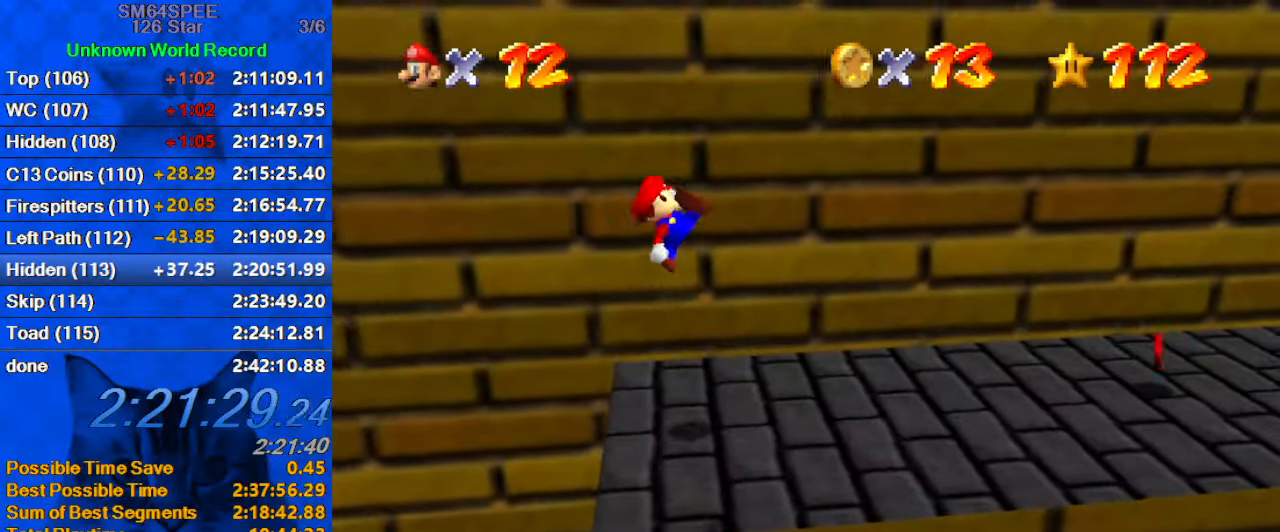
{"keys": ["left", "shift"], "events": [[67, "left", "down"], [467, "shift", "down"]]}
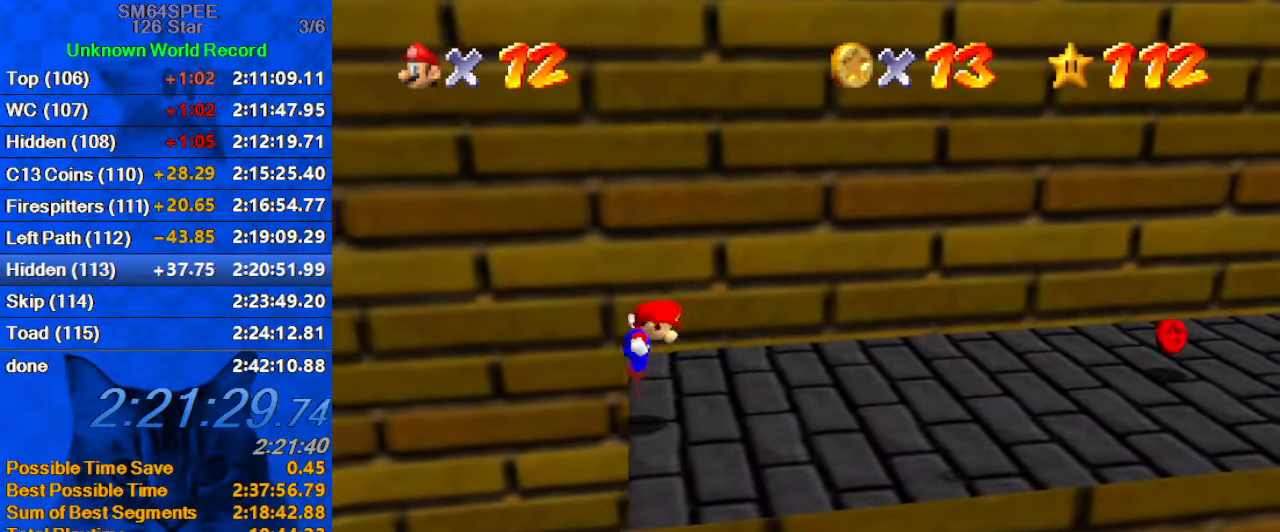
{"keys": ["right", "shift"], "events": [[367, "right", "down"], [434, "left", "up"]]}
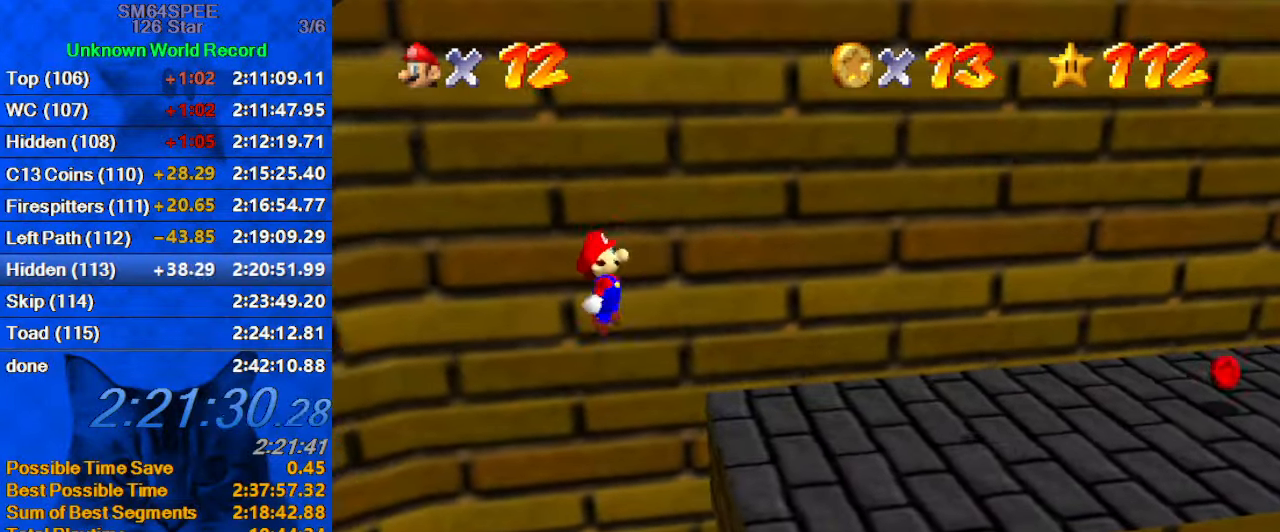
{"keys": ["right", "shift"], "events": [[333, "right", "up"], [400, "right", "down"]]}
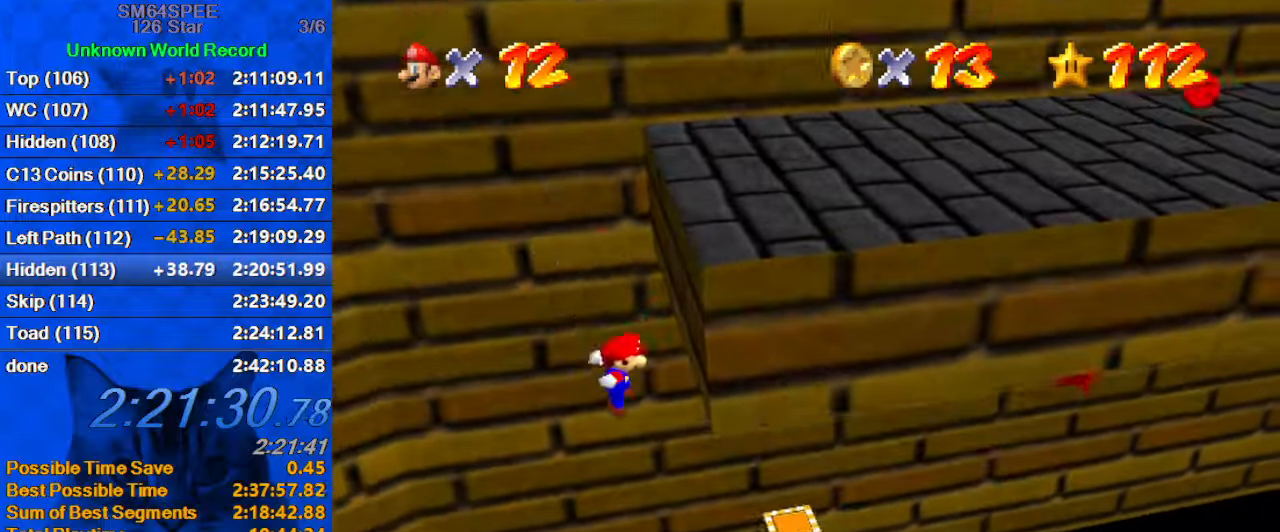
{"keys": ["left"], "events": [[133, "ctrl", "down"], [300, "shift", "up"], [333, "ctrl", "up"], [400, "left", "down"], [400, "right", "up"]]}
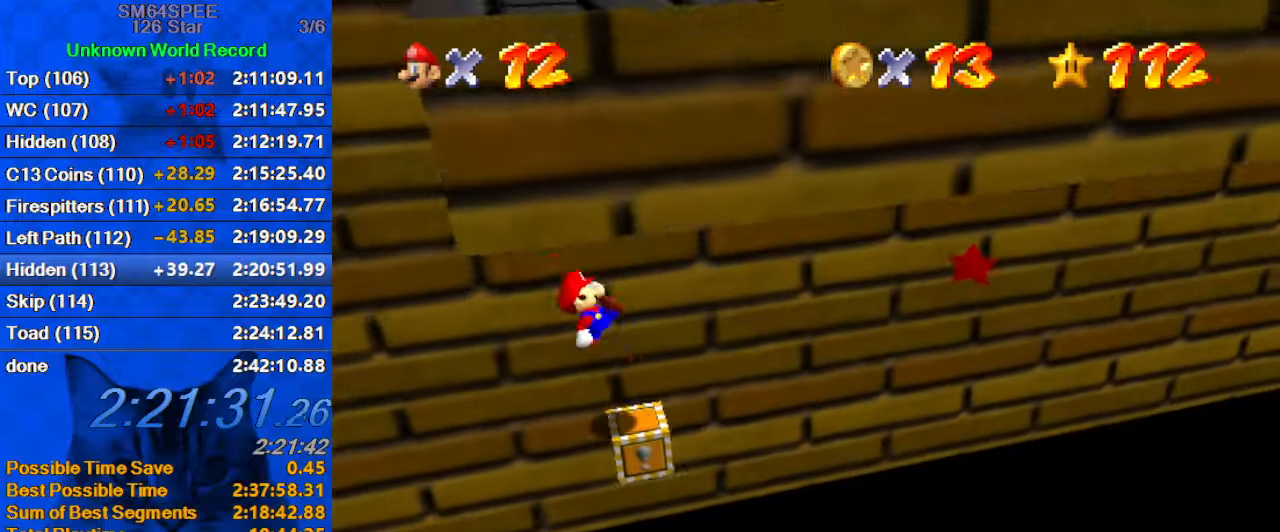
{"keys": [], "events": [[233, "shift", "down"], [300, "shift", "up"], [366, "left", "up"]]}
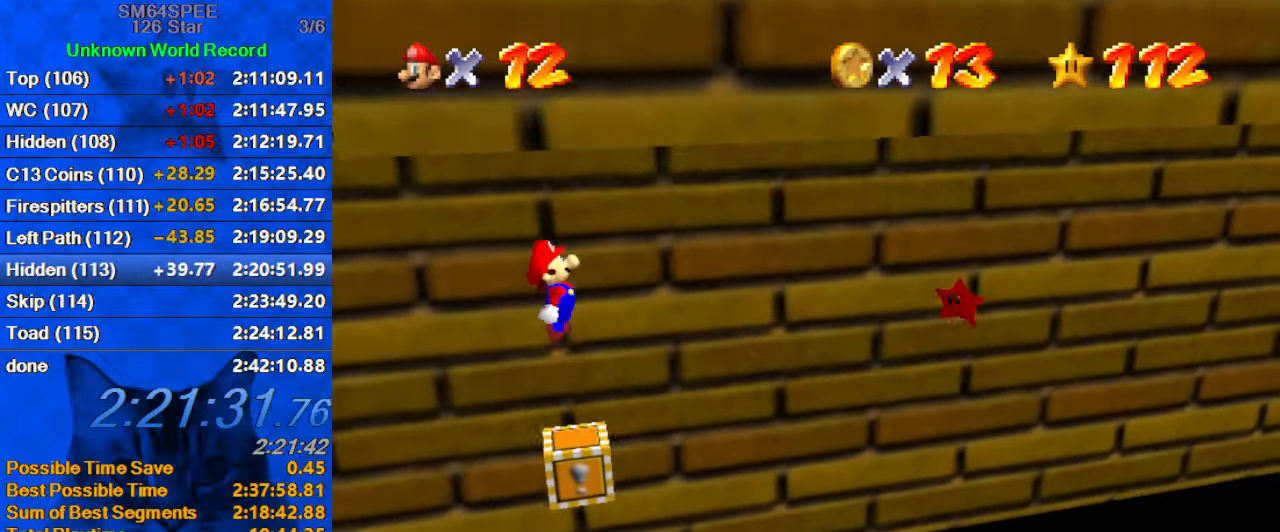
{"keys": [], "events": [[100, "left", "down"], [200, "left", "up"], [333, "a", "down"], [400, "a", "up"]]}
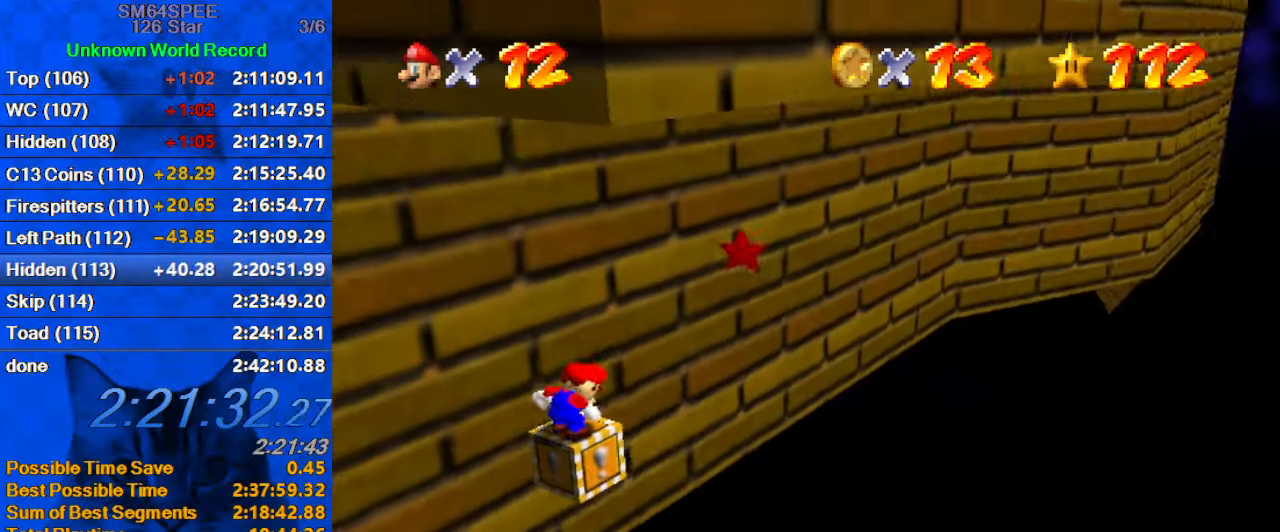
{"keys": ["down"], "events": [[366, "down", "down"]]}
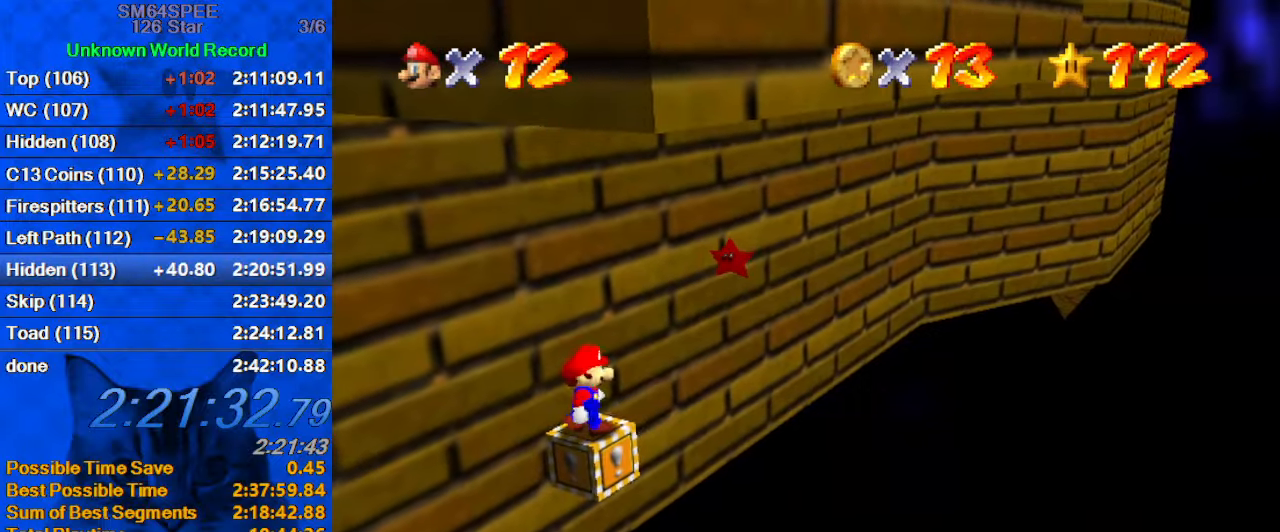
{"keys": ["left"], "events": [[200, "down", "up"], [433, "left", "down"]]}
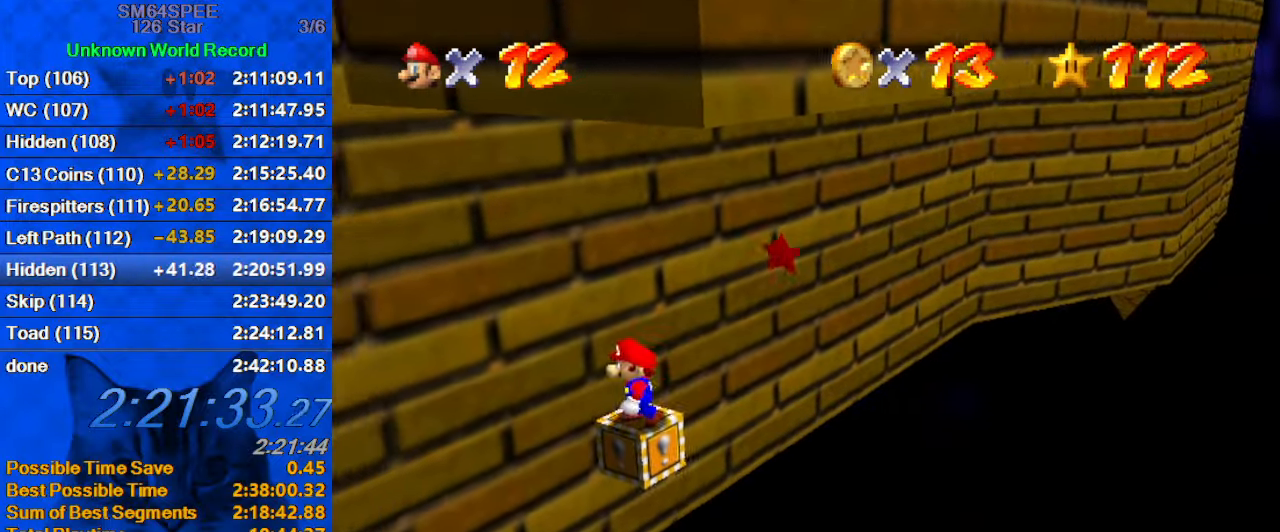
{"keys": ["down"], "events": [[133, "left", "up"], [200, "a", "down"], [366, "a", "up"], [466, "down", "down"]]}
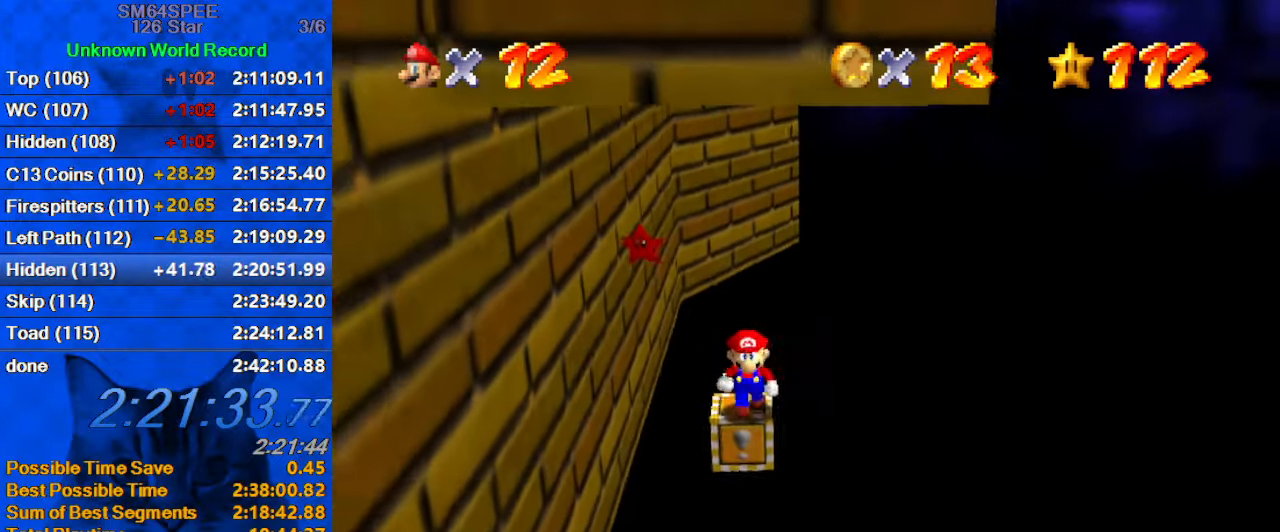
{"keys": [], "events": [[100, "down", "up"], [400, "d", "down"], [500, "d", "up"]]}
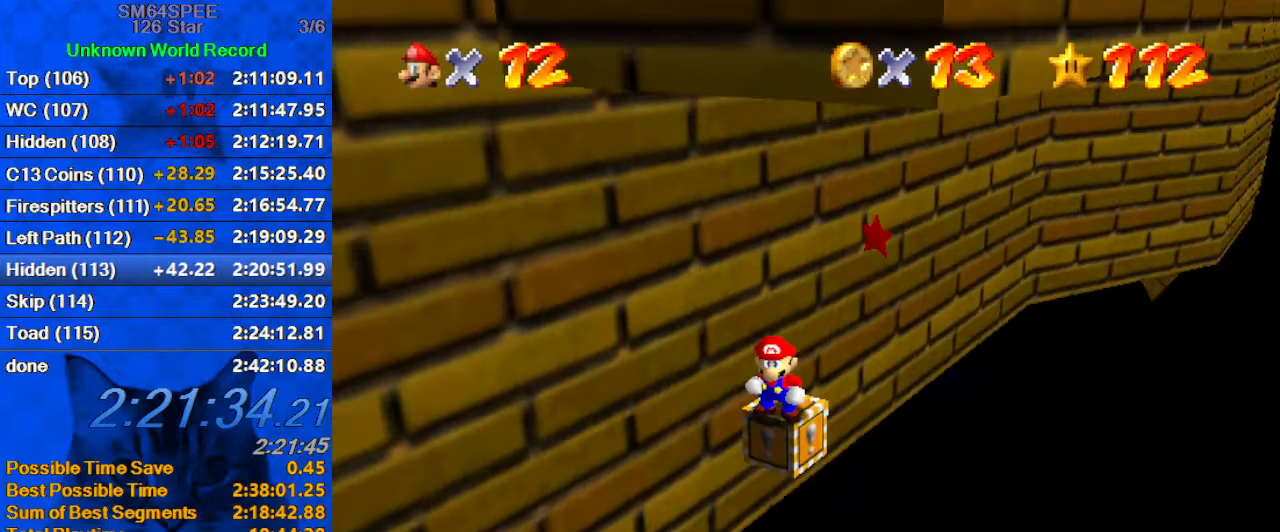
{"keys": [], "events": [[133, "c", "down"], [200, "s", "down"], [233, "c", "up"], [333, "s", "up"], [433, "down", "down"], [433, "right", "down"], [466, "down", "up"], [466, "right", "up"]]}
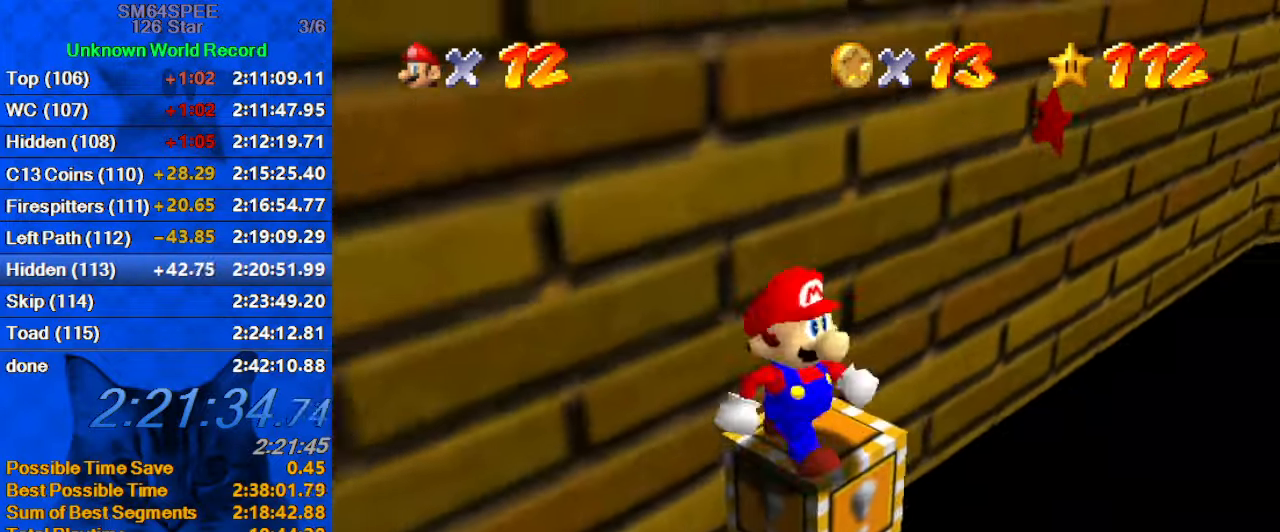
{"keys": [], "events": []}
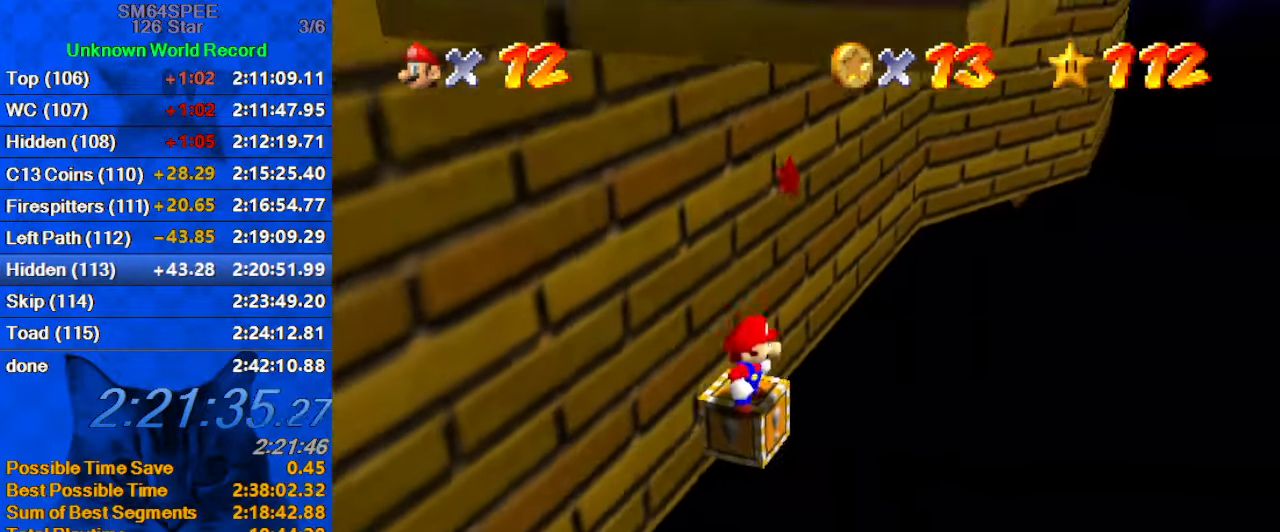
{"keys": [], "events": [[33, "up", "down"], [66, "up", "up"], [200, "c", "down"], [300, "up", "down"], [400, "c", "up"], [400, "up", "up"]]}
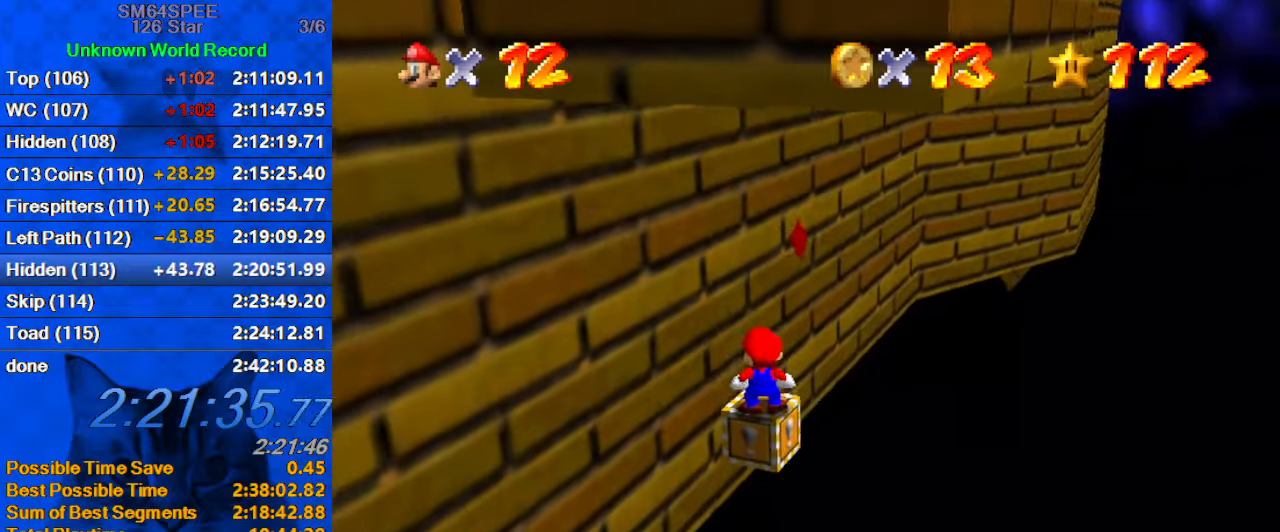
{"keys": [], "events": [[233, "down", "down"], [267, "down", "up"]]}
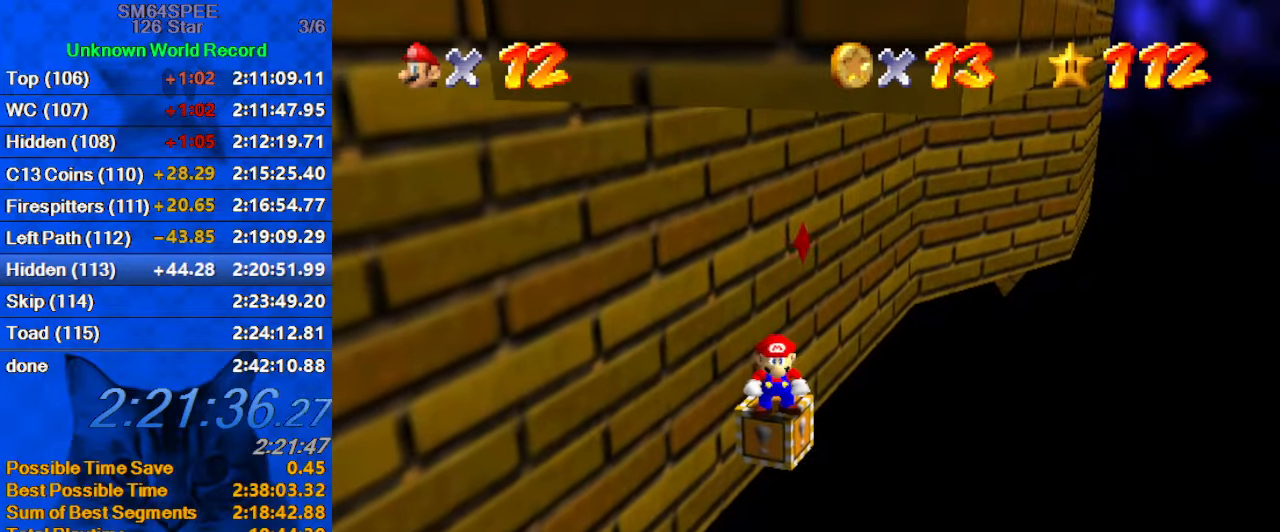
{"keys": ["up"], "events": [[367, "up", "down"]]}
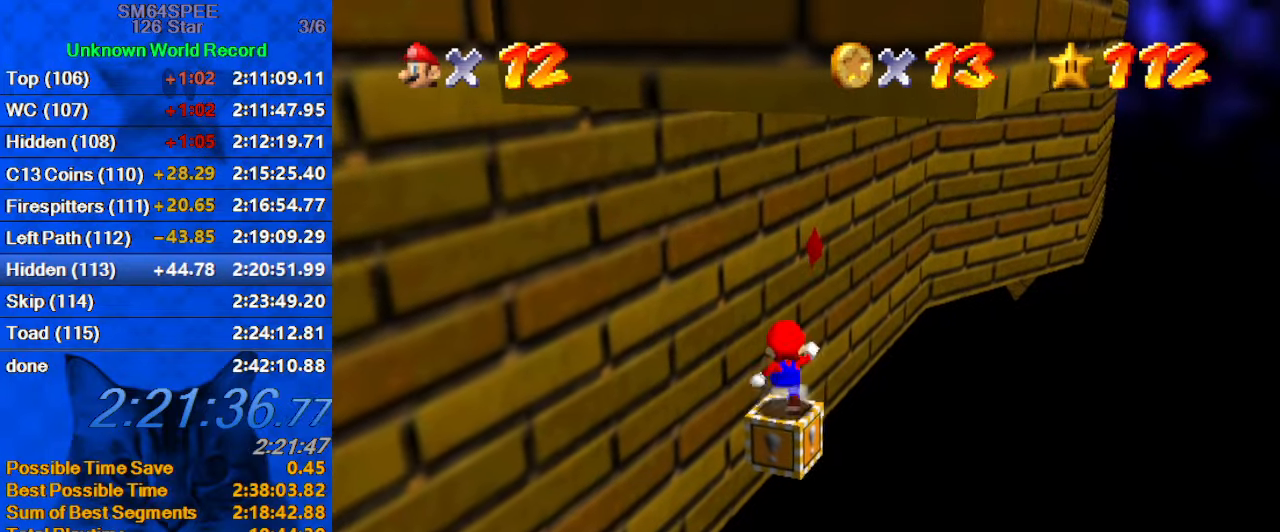
{"keys": ["d", "right", "up"], "events": [[67, "y", "down"], [100, "shift", "down"], [267, "right", "down"], [300, "shift", "up"], [300, "y", "up"], [400, "d", "down"]]}
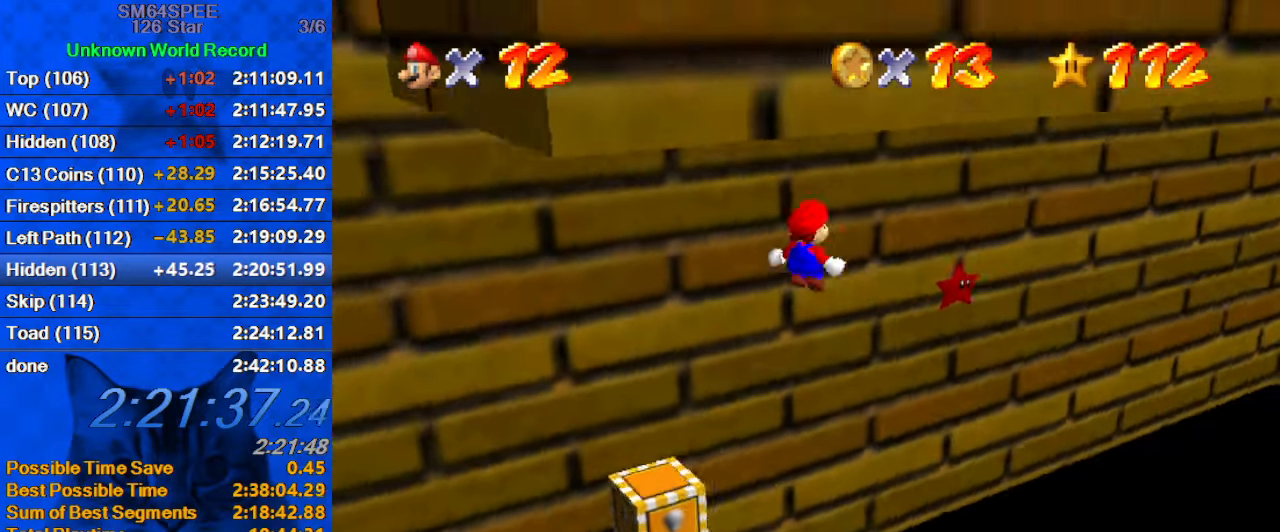
{"keys": ["right", "up"], "events": [[33, "d", "up"], [167, "right", "up"], [167, "up", "up"], [400, "right", "down"], [400, "up", "down"]]}
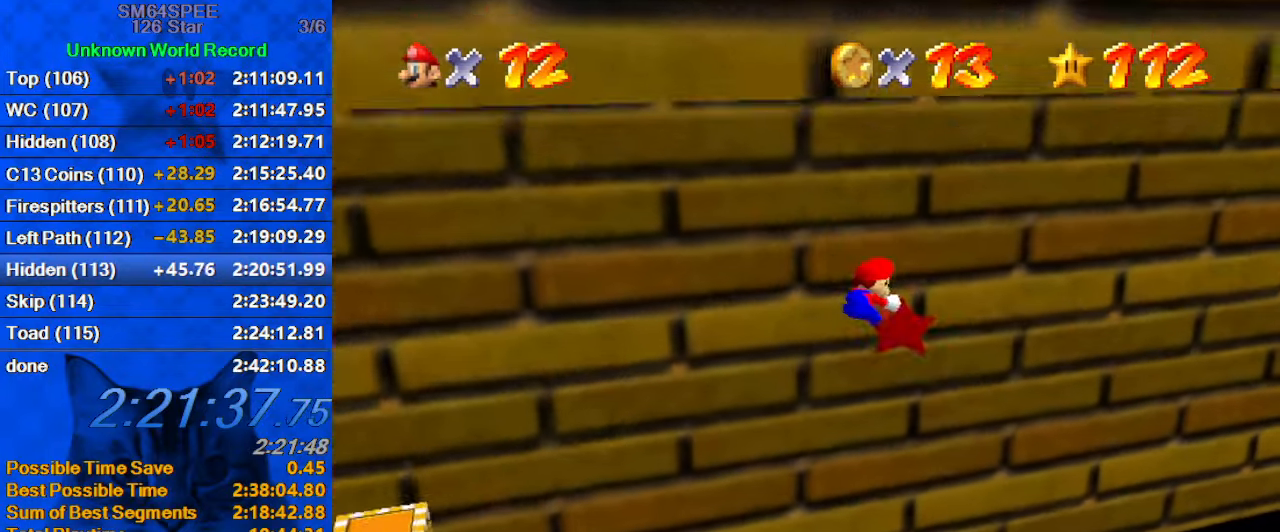
{"keys": [], "events": [[33, "right", "up"], [167, "up", "up"]]}